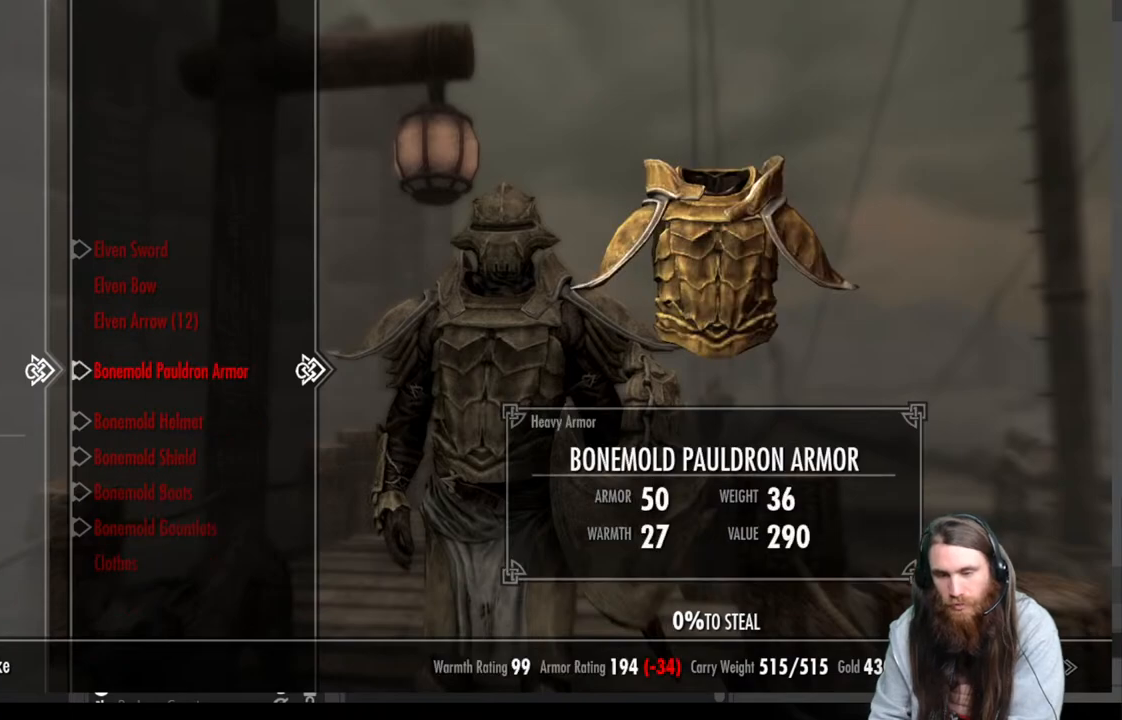
Gameplay with a controller (Xbox layout); each line is a JSON object with the inputs held at the frame after it. "events" lists button and stick changes between this image and that frame as [ms after this image, input, new state], when the widget could be followed in between.
{"buttons": [], "left_stick": "center", "right_stick": "center", "events": []}
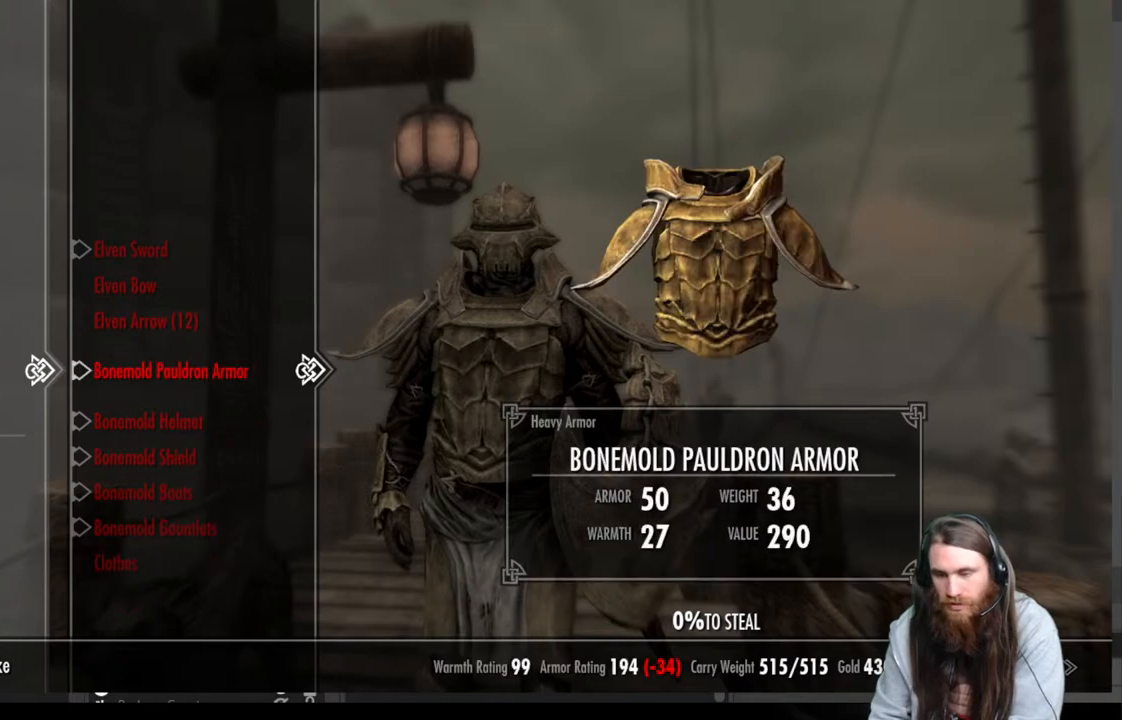
{"buttons": [], "left_stick": "center", "right_stick": "center", "events": []}
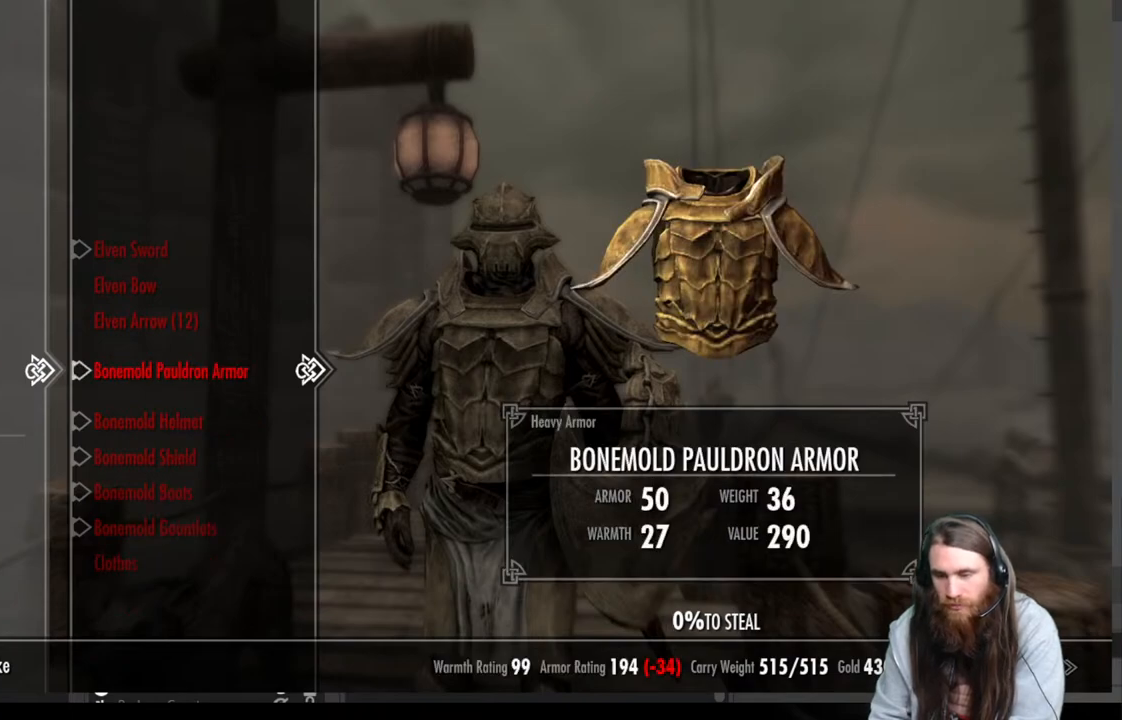
{"buttons": [], "left_stick": "center", "right_stick": "center", "events": []}
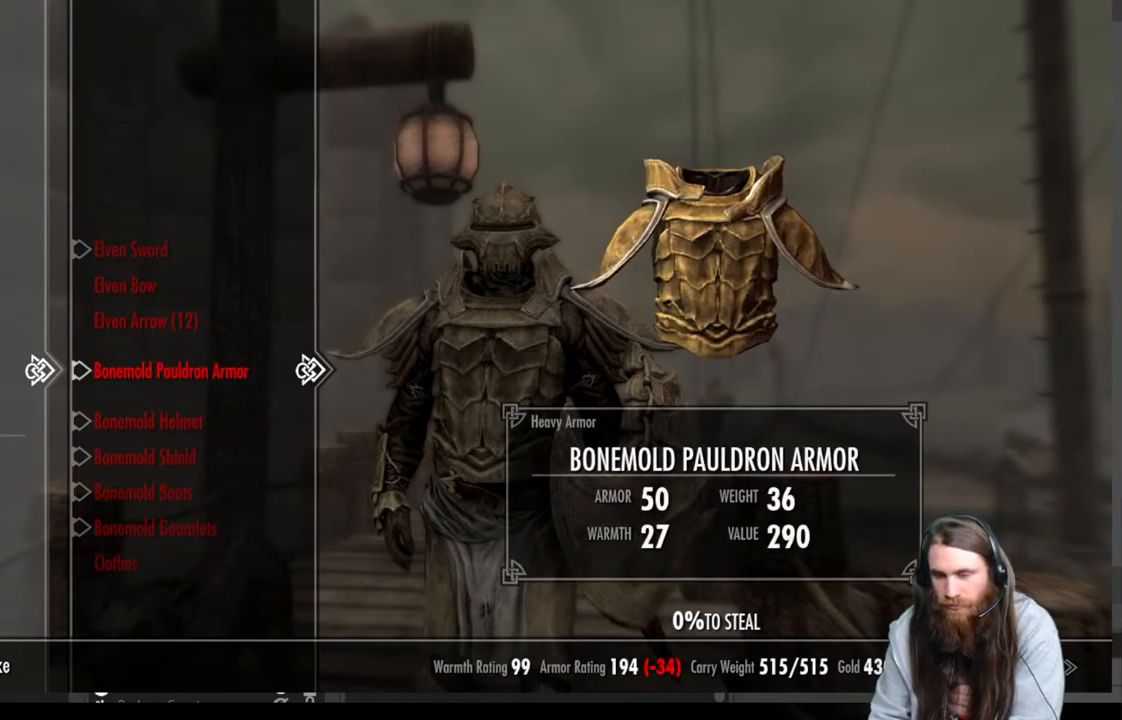
{"buttons": ["START"], "left_stick": "center", "right_stick": "center", "events": [[250, "B", "down"], [367, "B", "up"], [500, "START", "down"]]}
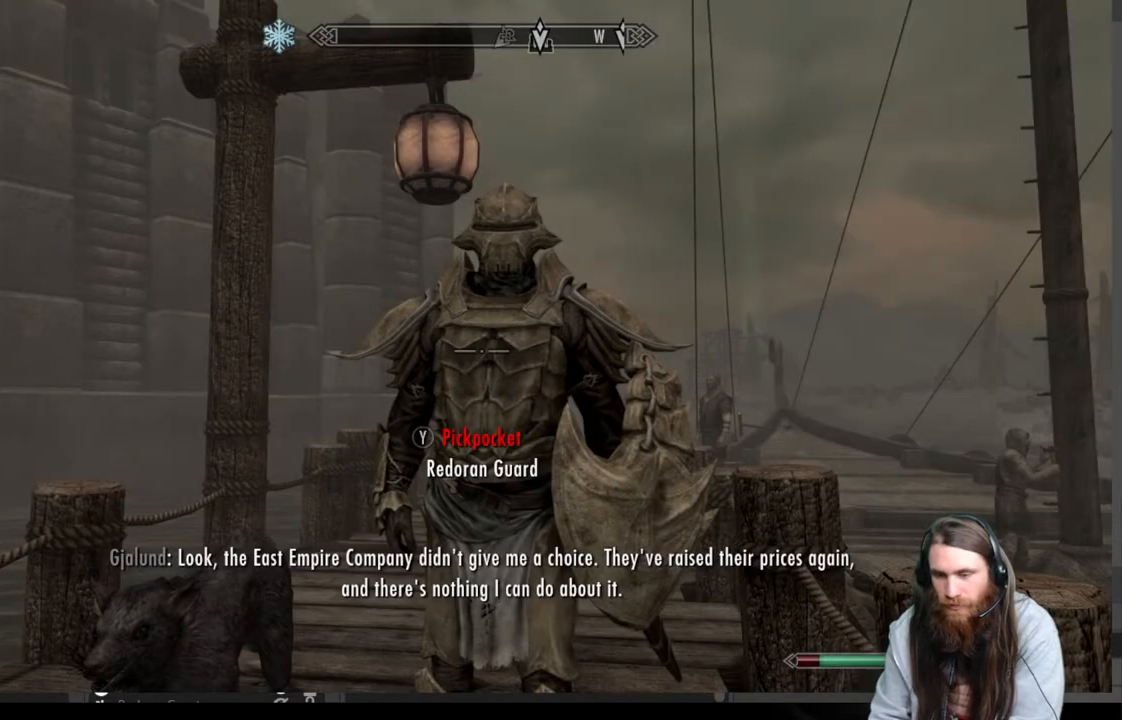
{"buttons": ["A"], "left_stick": "center", "right_stick": "center", "events": [[167, "START", "up"], [367, "A", "down"]]}
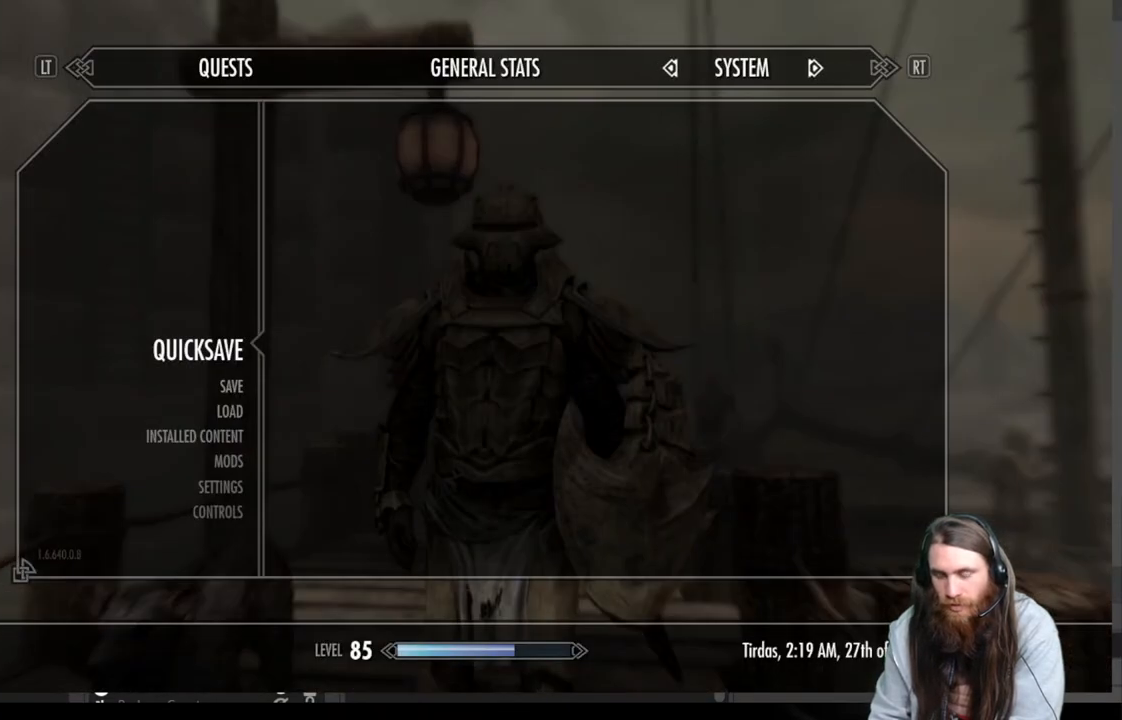
{"buttons": [], "left_stick": "center", "right_stick": "center", "events": [[17, "A", "up"], [300, "L3", "down"], [433, "L3", "up"]]}
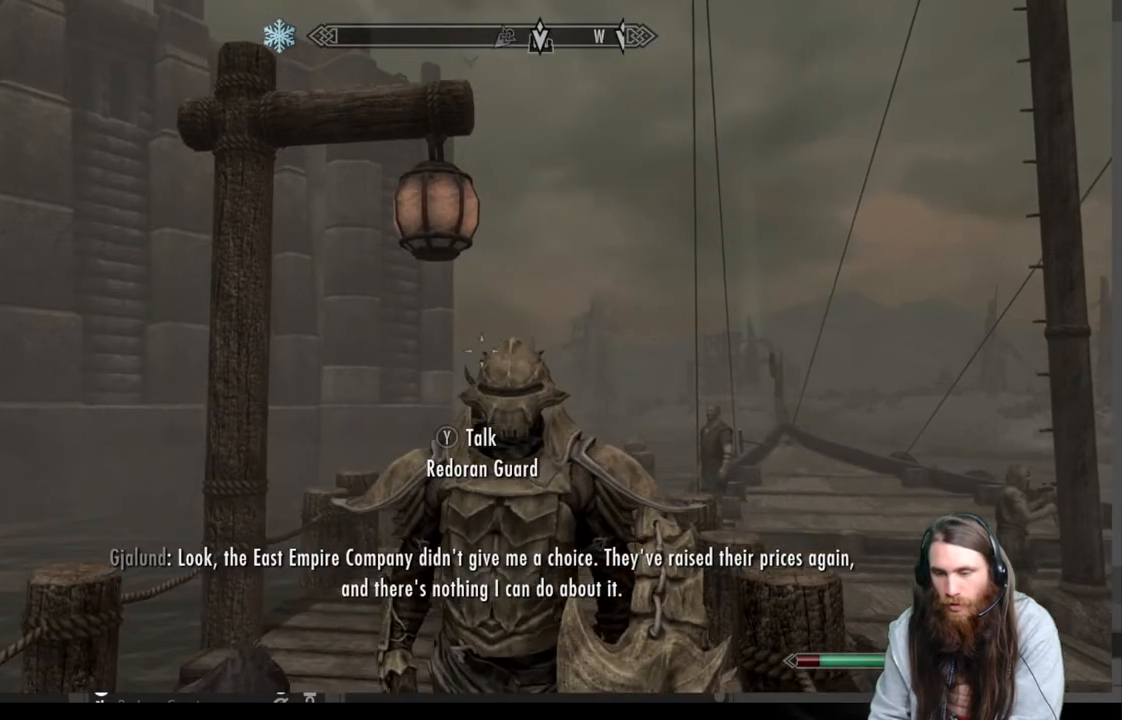
{"buttons": [], "left_stick": "center", "right_stick": "center", "events": [[117, "right_stick", "down-right"], [233, "right_stick", "center"], [350, "right_stick", "down"], [483, "right_stick", "center"]]}
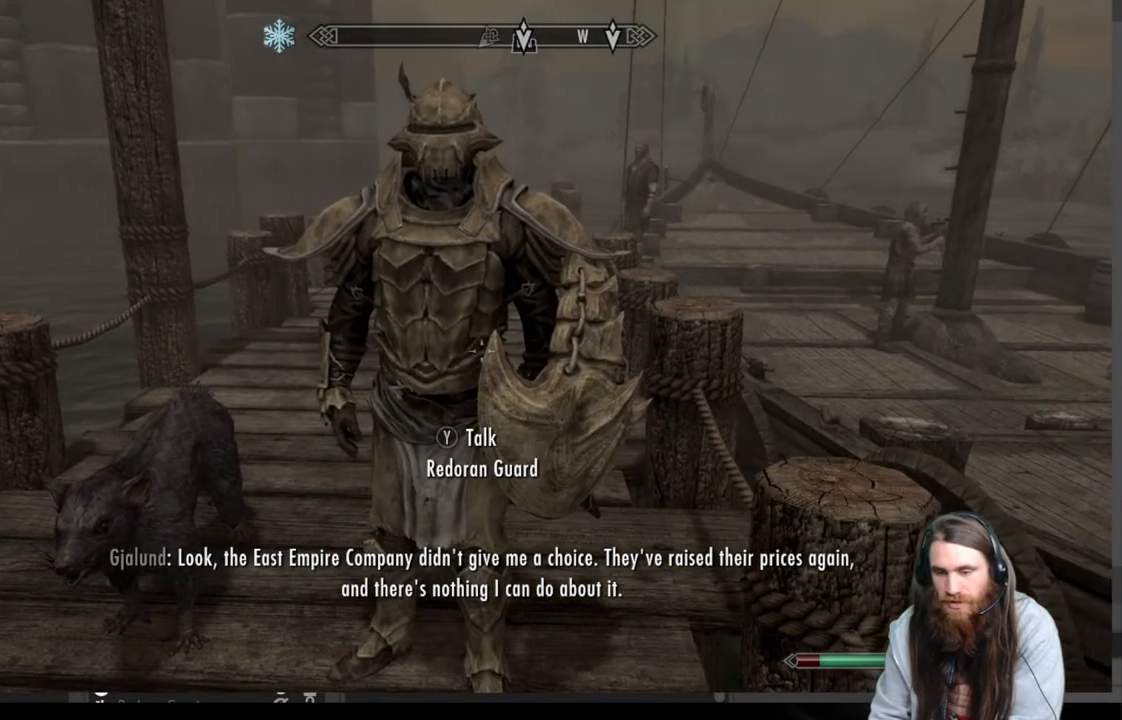
{"buttons": [], "left_stick": "down-left", "right_stick": "right", "events": [[150, "left_stick", "left"], [217, "right_stick", "right"], [267, "left_stick", "down-left"]]}
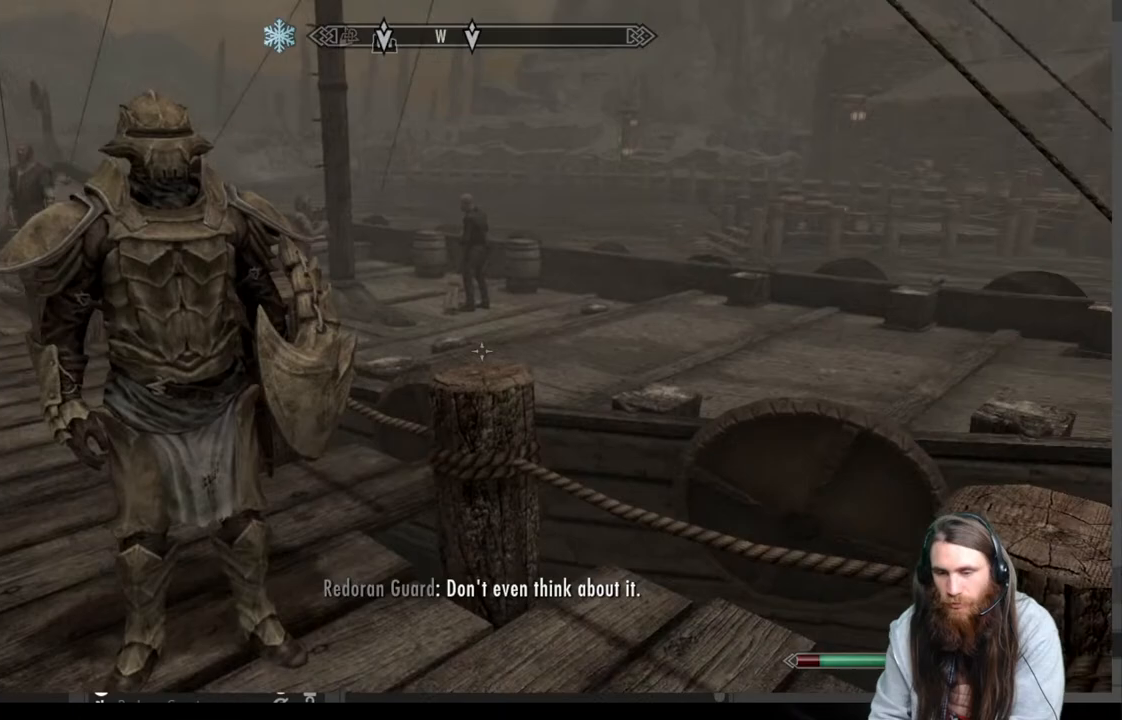
{"buttons": [], "left_stick": "center", "right_stick": "center", "events": [[183, "left_stick", "center"], [367, "right_stick", "center"]]}
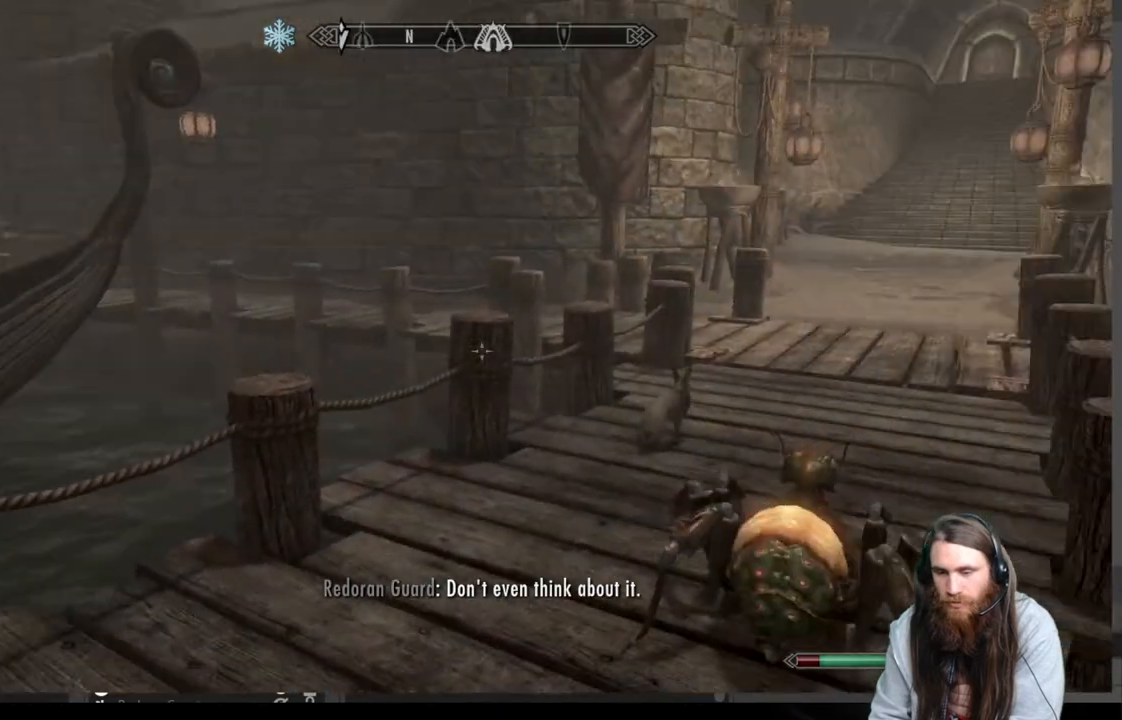
{"buttons": [], "left_stick": "up", "right_stick": "center", "events": [[83, "left_stick", "up"], [83, "right_stick", "up-right"], [183, "right_stick", "center"], [333, "A", "down"], [467, "A", "up"]]}
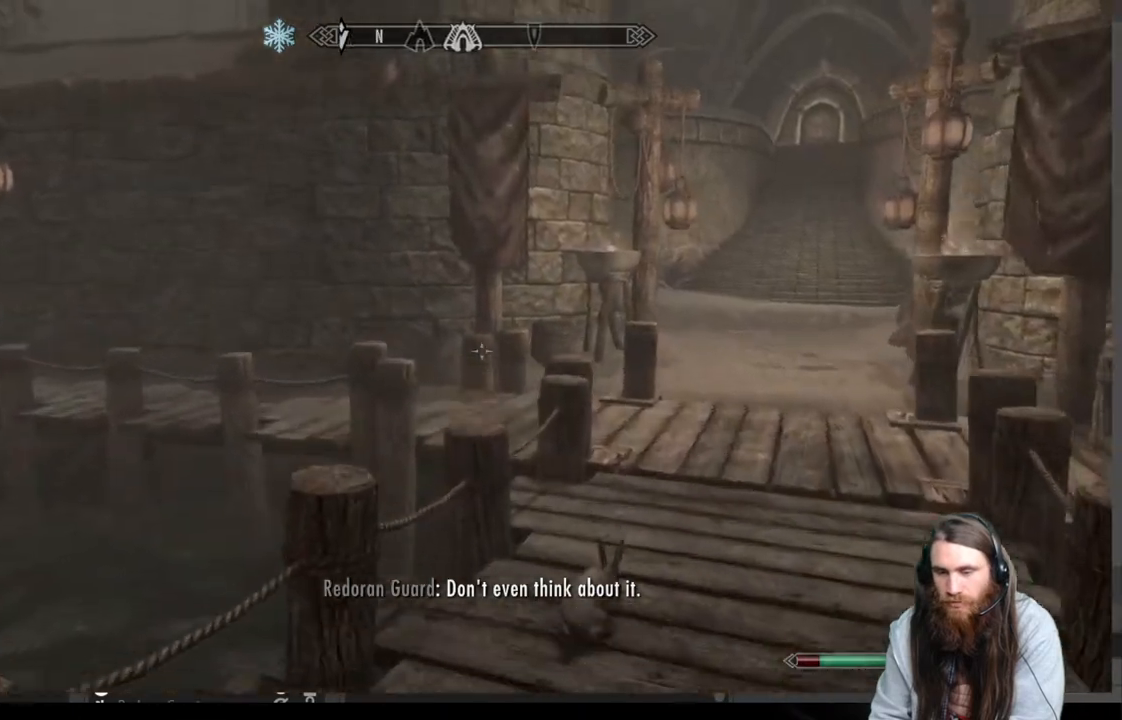
{"buttons": [], "left_stick": "up", "right_stick": "center", "events": []}
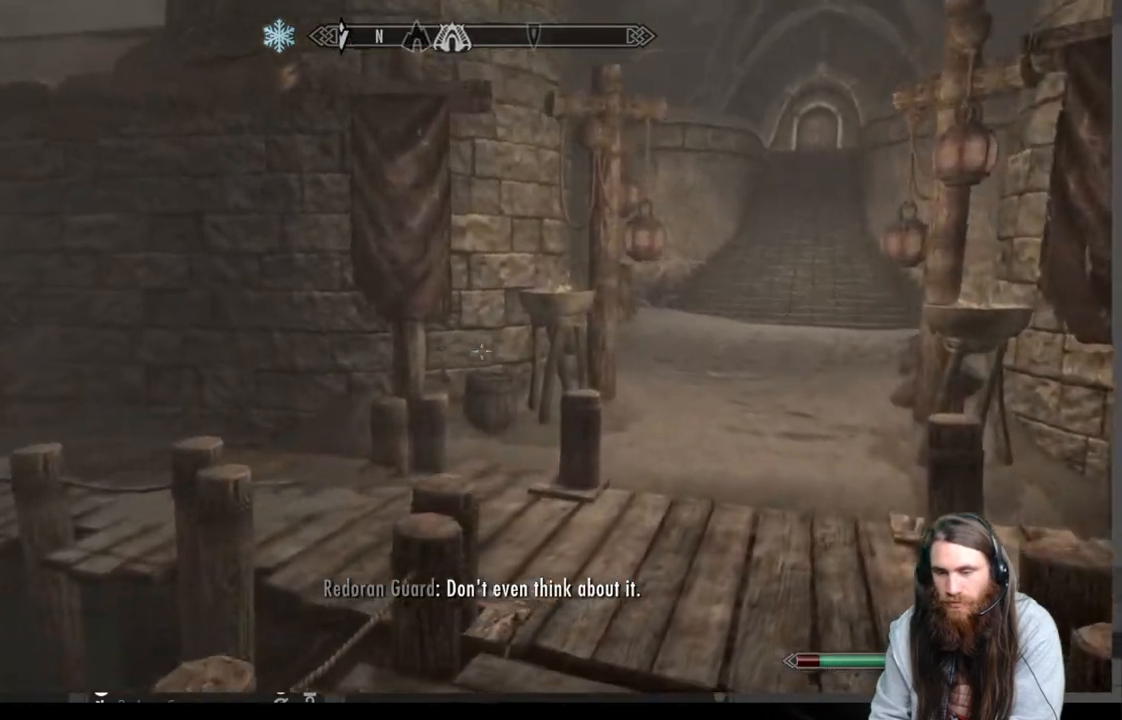
{"buttons": [], "left_stick": "up", "right_stick": "center", "events": [[367, "A", "down"], [450, "A", "up"]]}
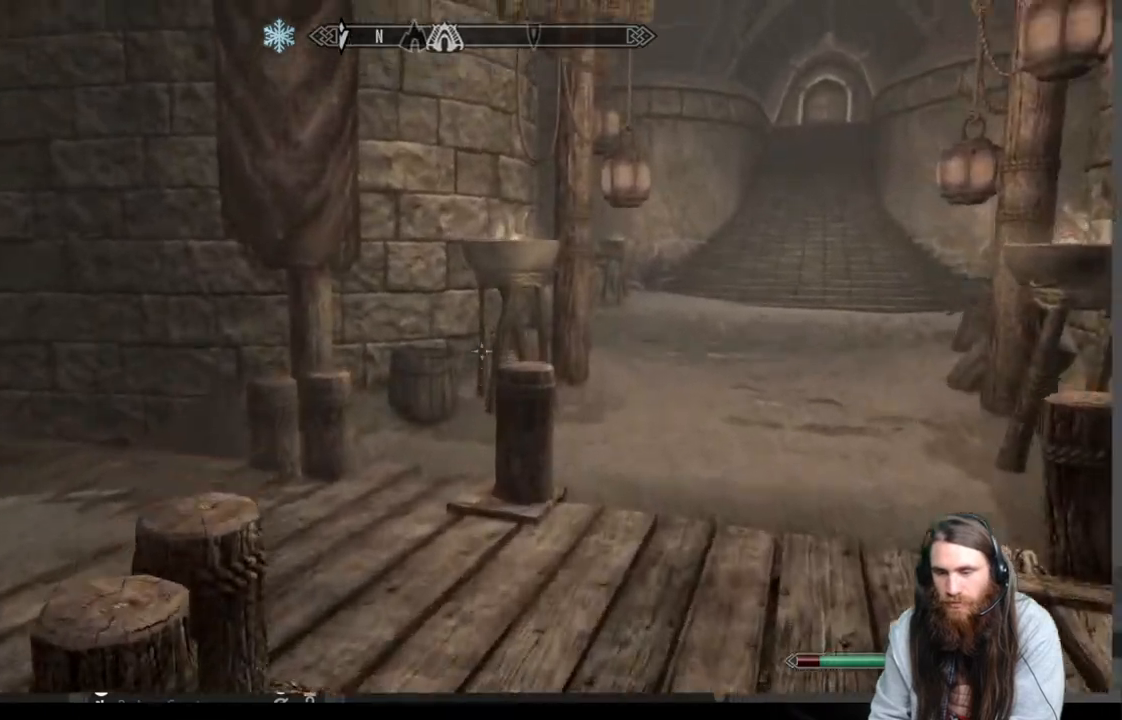
{"buttons": [], "left_stick": "up-right", "right_stick": "center", "events": [[67, "left_stick", "up-right"], [100, "right_stick", "left"], [367, "right_stick", "up-left"], [467, "right_stick", "center"]]}
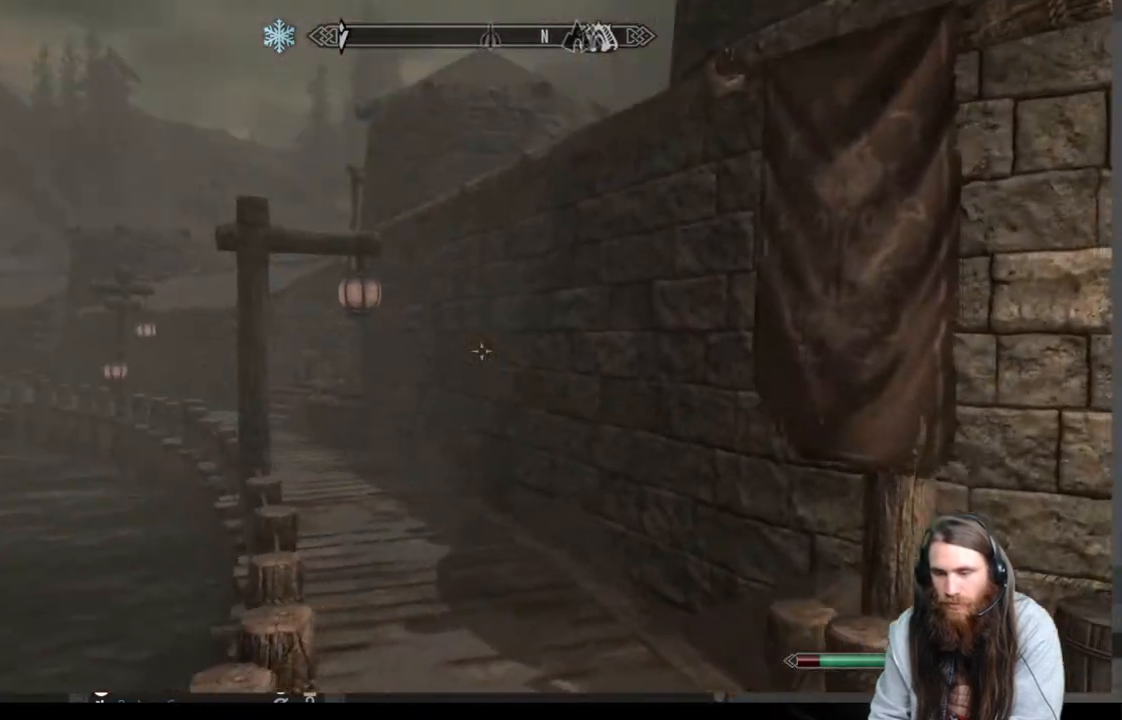
{"buttons": [], "left_stick": "up", "right_stick": "center", "events": [[283, "right_stick", "left"], [417, "right_stick", "center"], [433, "left_stick", "up"]]}
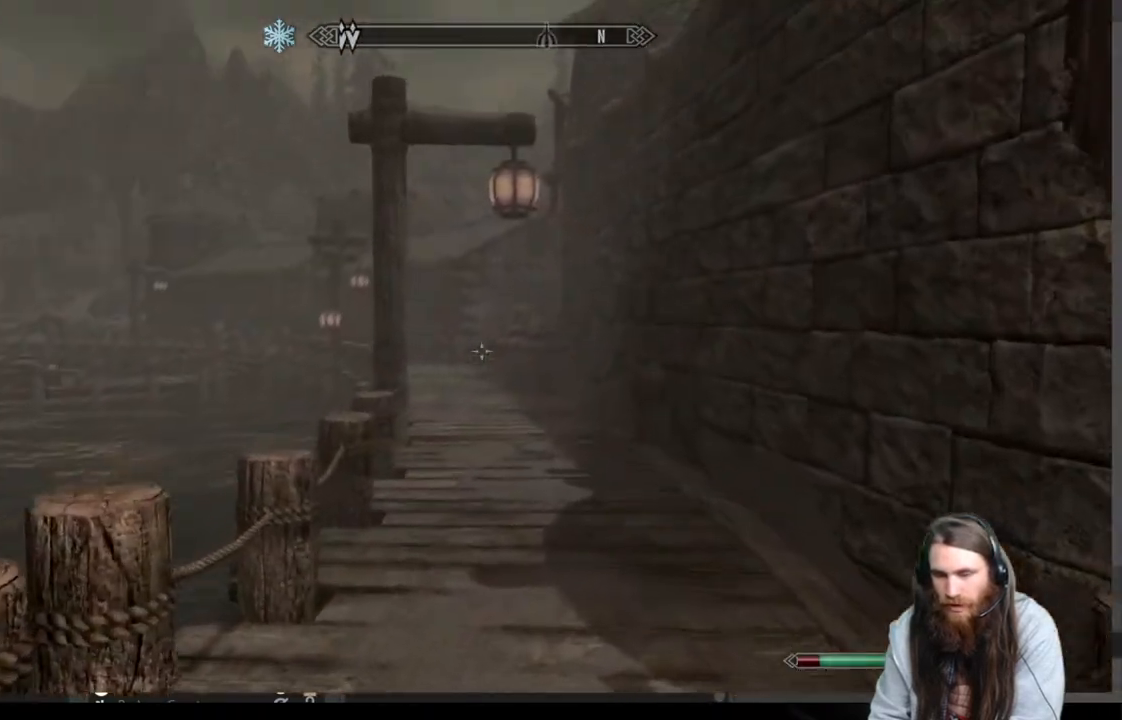
{"buttons": ["L1"], "left_stick": "up", "right_stick": "center", "events": [[67, "right_stick", "left"], [150, "right_stick", "center"], [333, "L1", "down"]]}
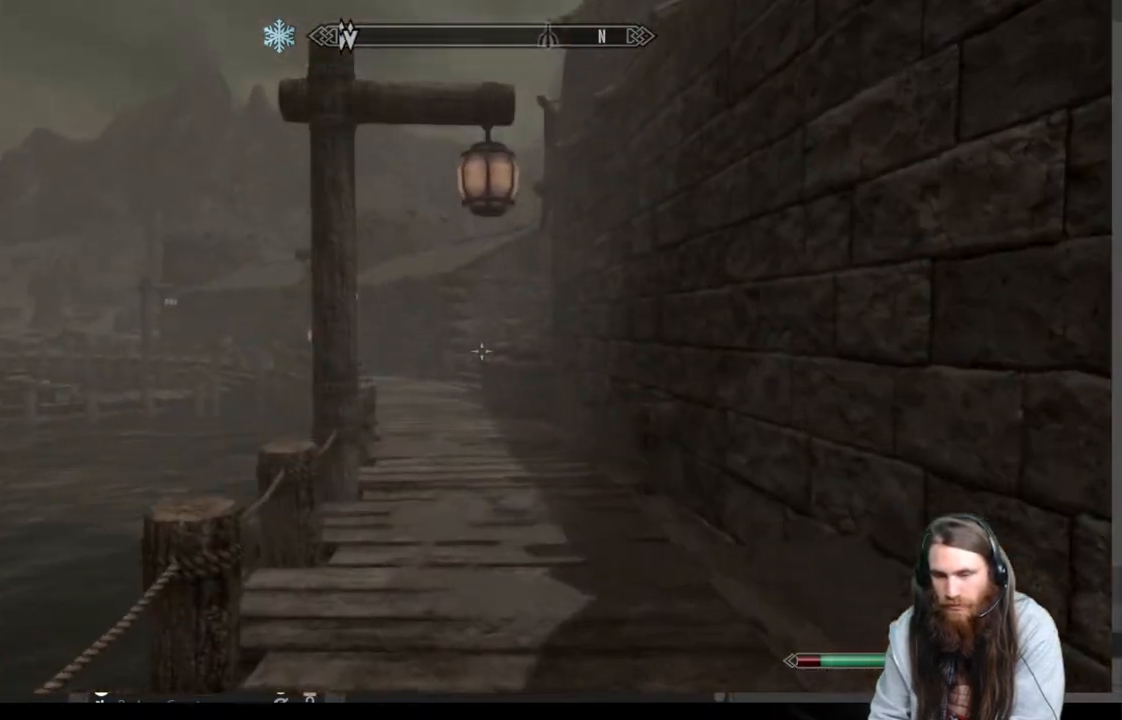
{"buttons": [], "left_stick": "up", "right_stick": "down-left", "events": [[33, "L1", "up"], [200, "right_stick", "down-left"]]}
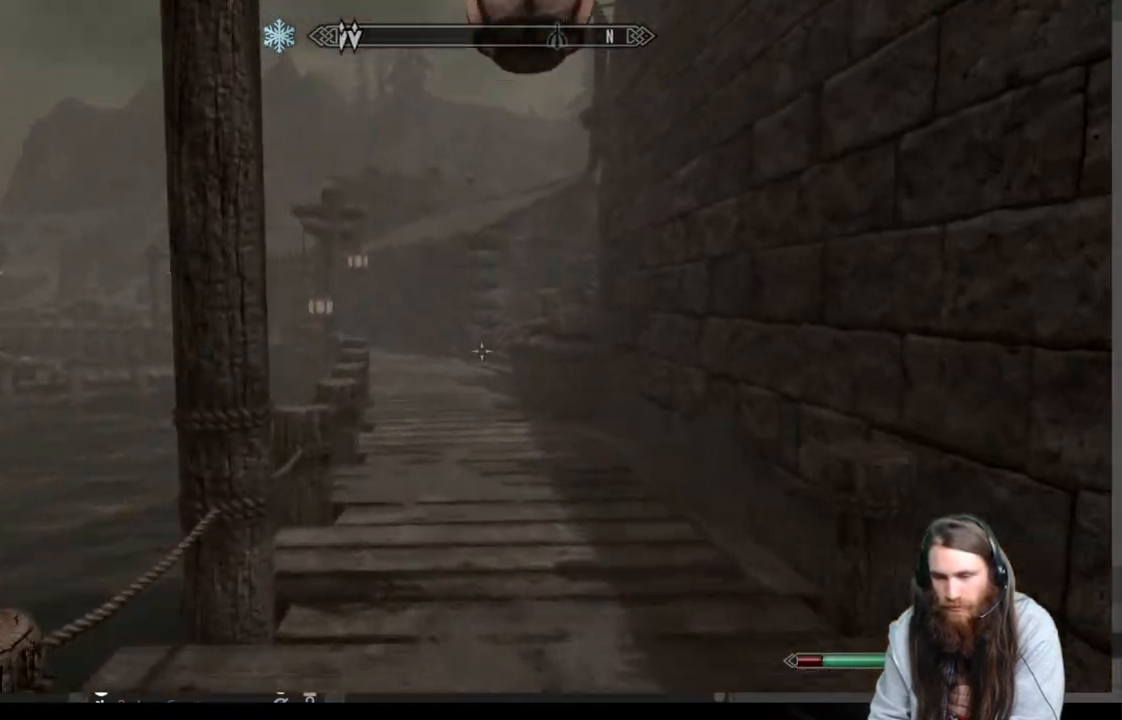
{"buttons": [], "left_stick": "up", "right_stick": "center", "events": [[183, "right_stick", "center"], [333, "right_stick", "down-right"], [483, "right_stick", "center"]]}
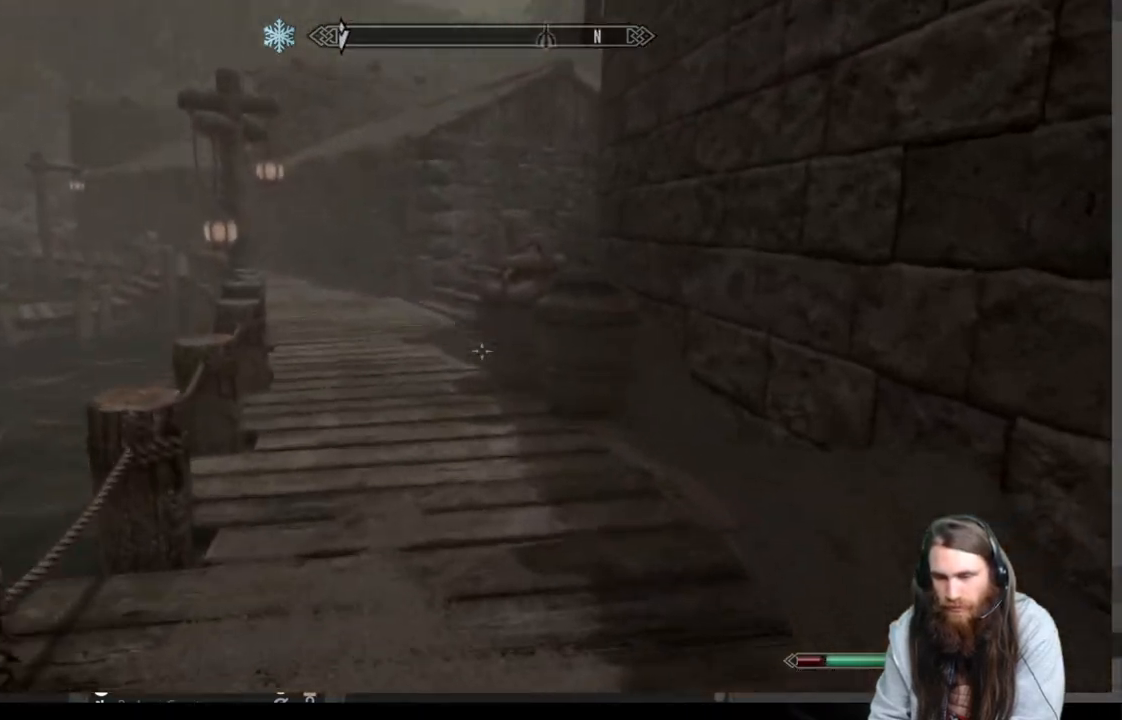
{"buttons": [], "left_stick": "up", "right_stick": "center", "events": [[133, "right_stick", "down-right"], [283, "right_stick", "center"]]}
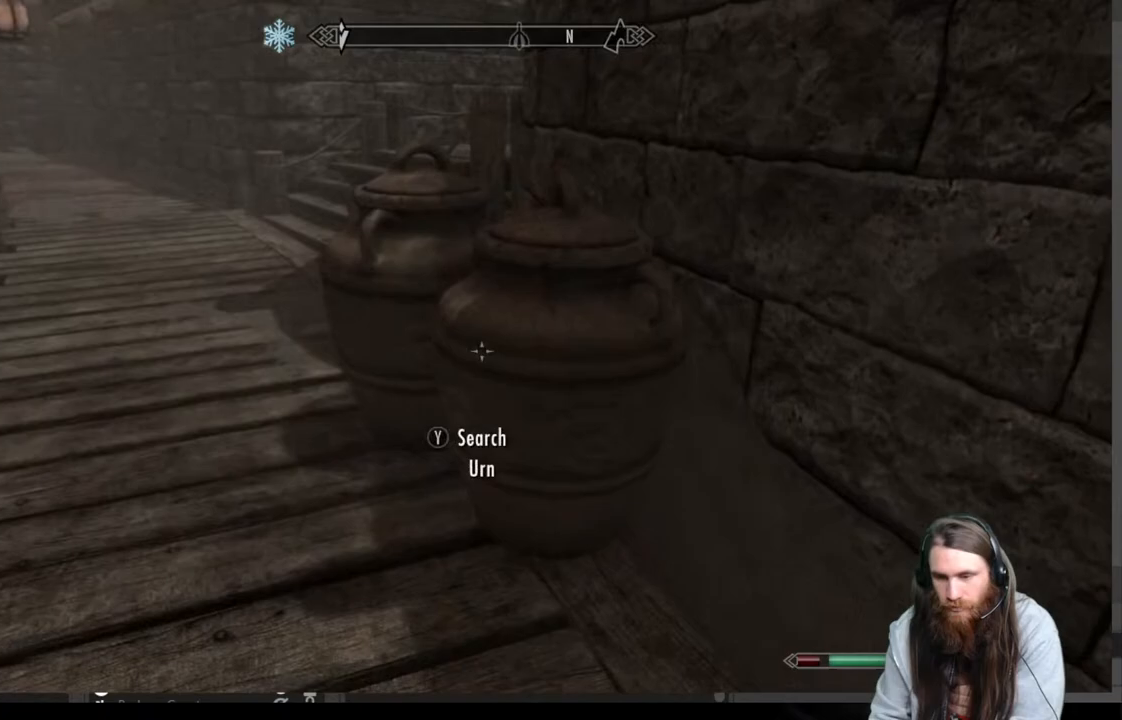
{"buttons": [], "left_stick": "down", "right_stick": "center", "events": [[100, "left_stick", "center"], [333, "left_stick", "down"]]}
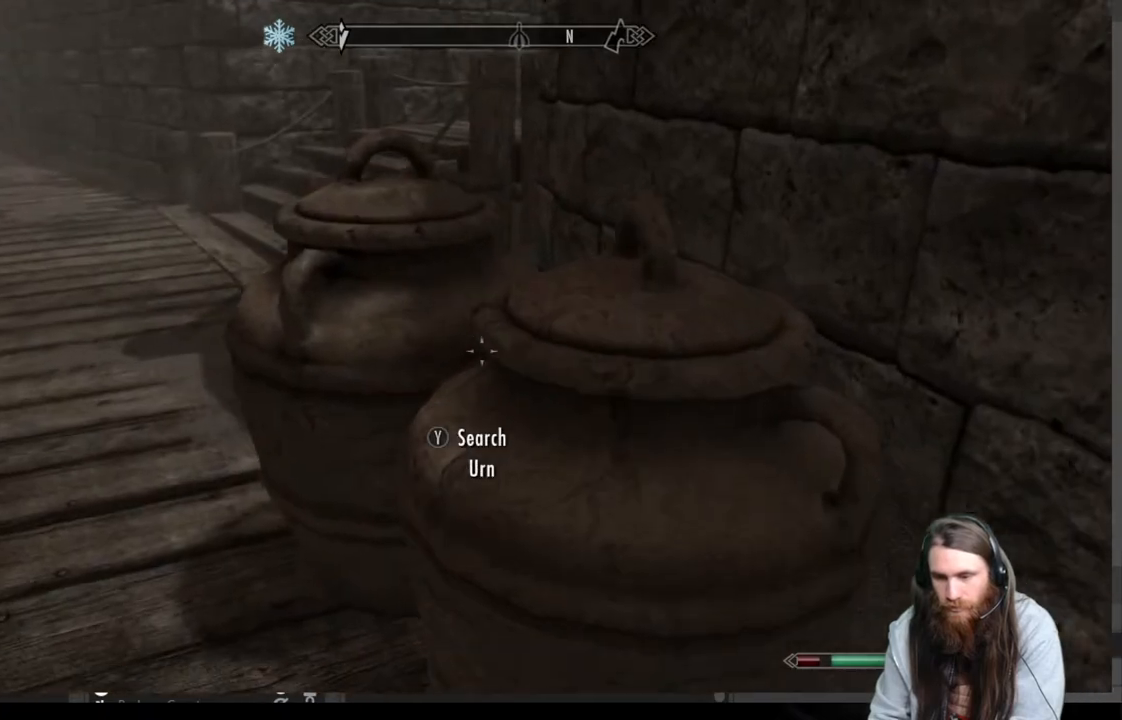
{"buttons": [], "left_stick": "center", "right_stick": "center", "events": [[17, "left_stick", "center"], [50, "Y", "down"], [217, "Y", "up"]]}